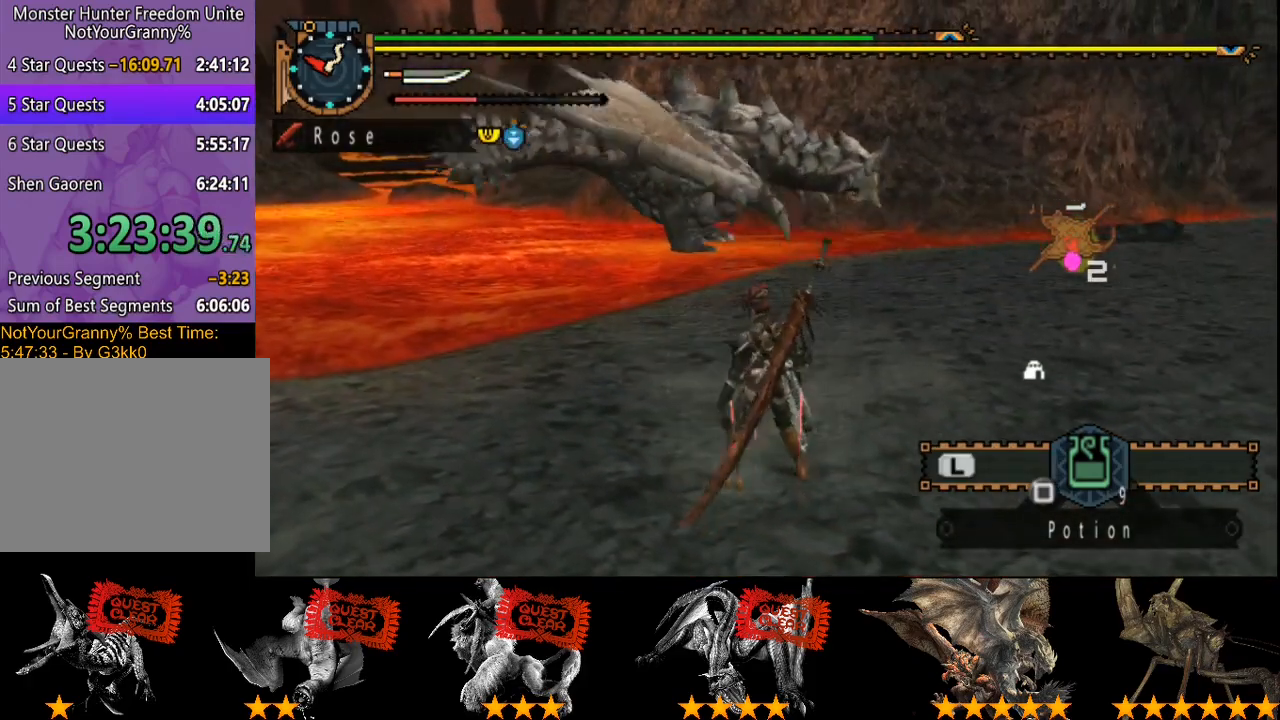
Gameplay with a controller (PlayStation layout); each line is a JSON object with the inputs held at the frame after it. "events" lists button and stick changes between this image and that frame as [ms after this image, input, new state], when the widget could be followed in between. Not read: L3 R3.
{"buttons": [], "left_stick": "down", "right_stick": "center", "events": [[383, "left_stick", "down"]]}
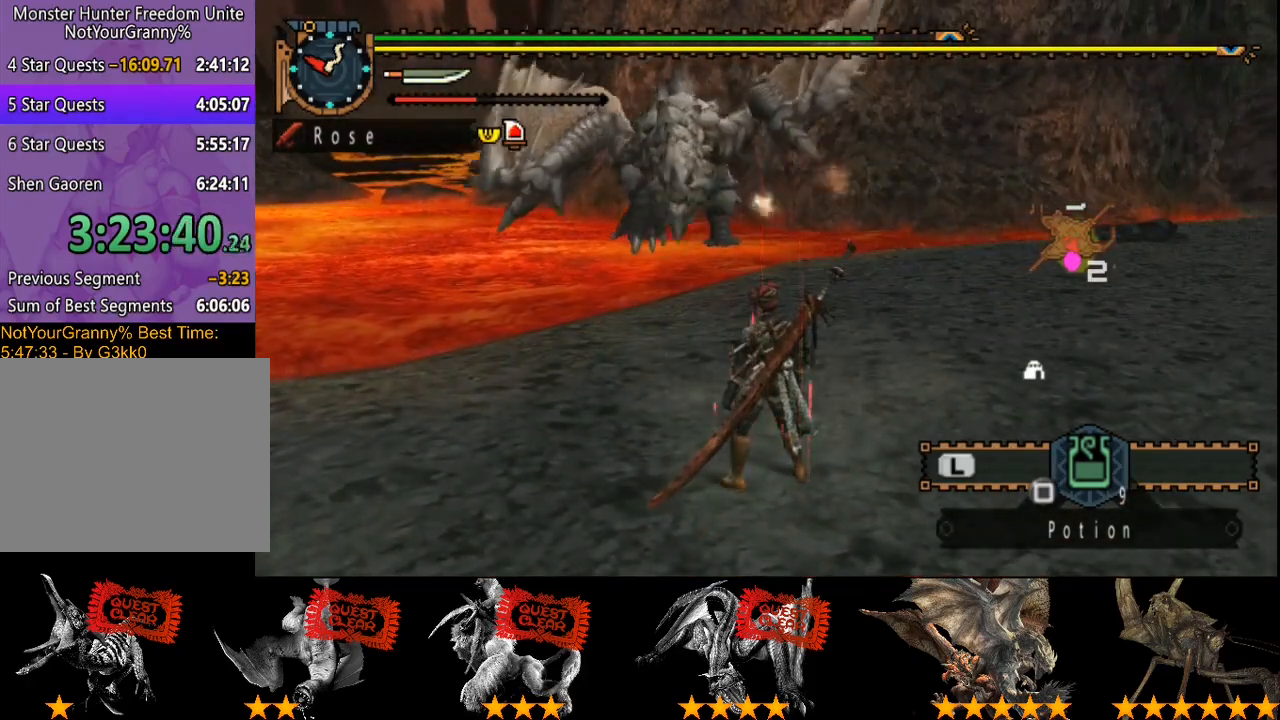
{"buttons": [], "left_stick": "down", "right_stick": "center", "events": []}
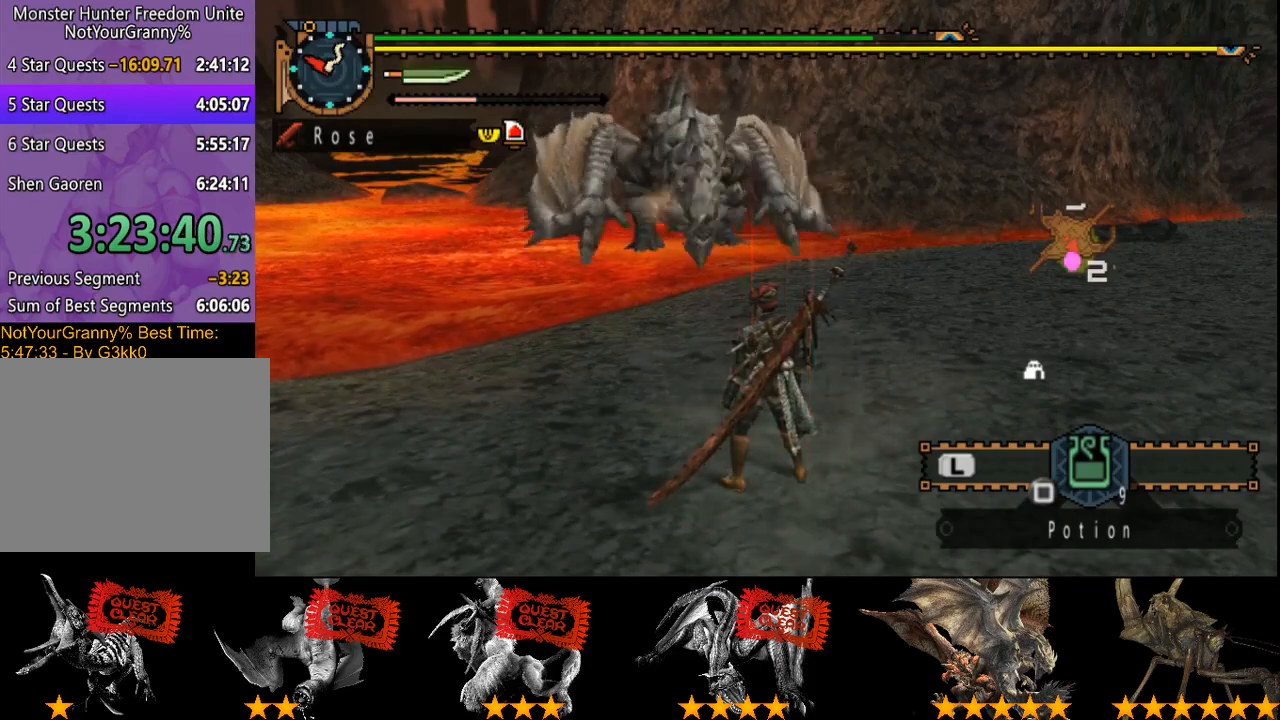
{"buttons": [], "left_stick": "down", "right_stick": "center", "events": []}
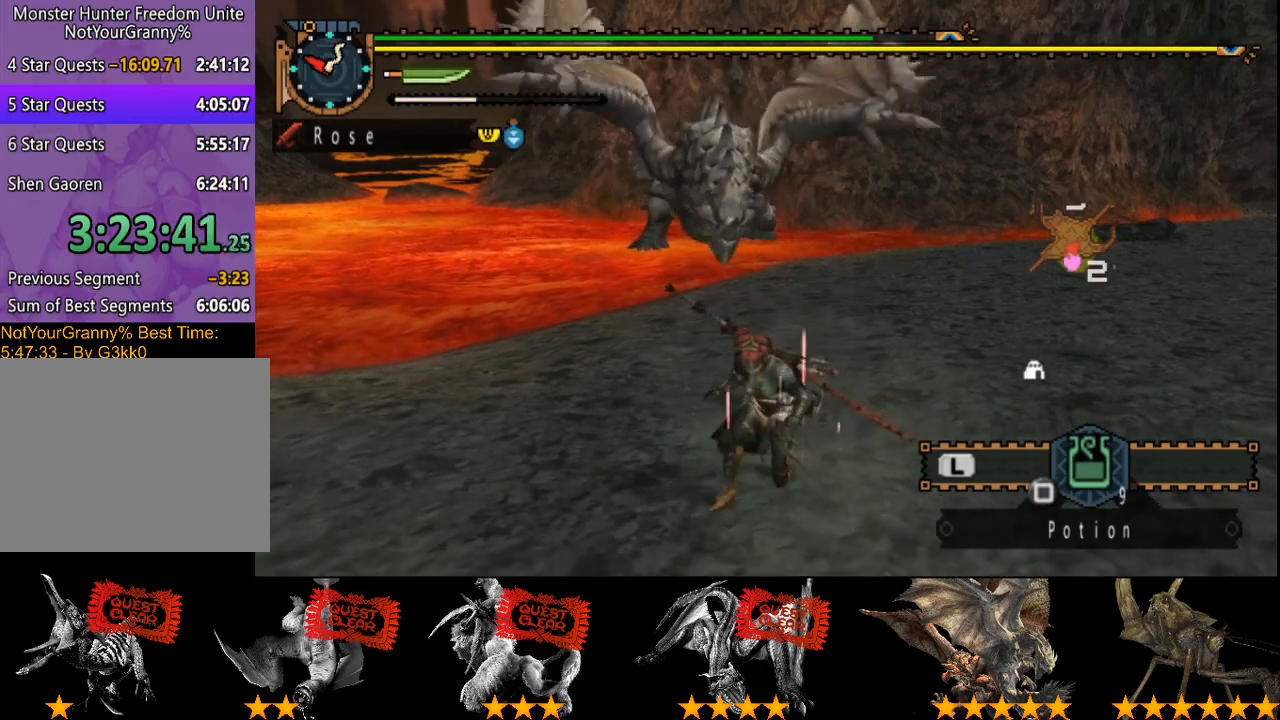
{"buttons": [], "left_stick": "down-left", "right_stick": "center", "events": [[267, "left_stick", "down-left"]]}
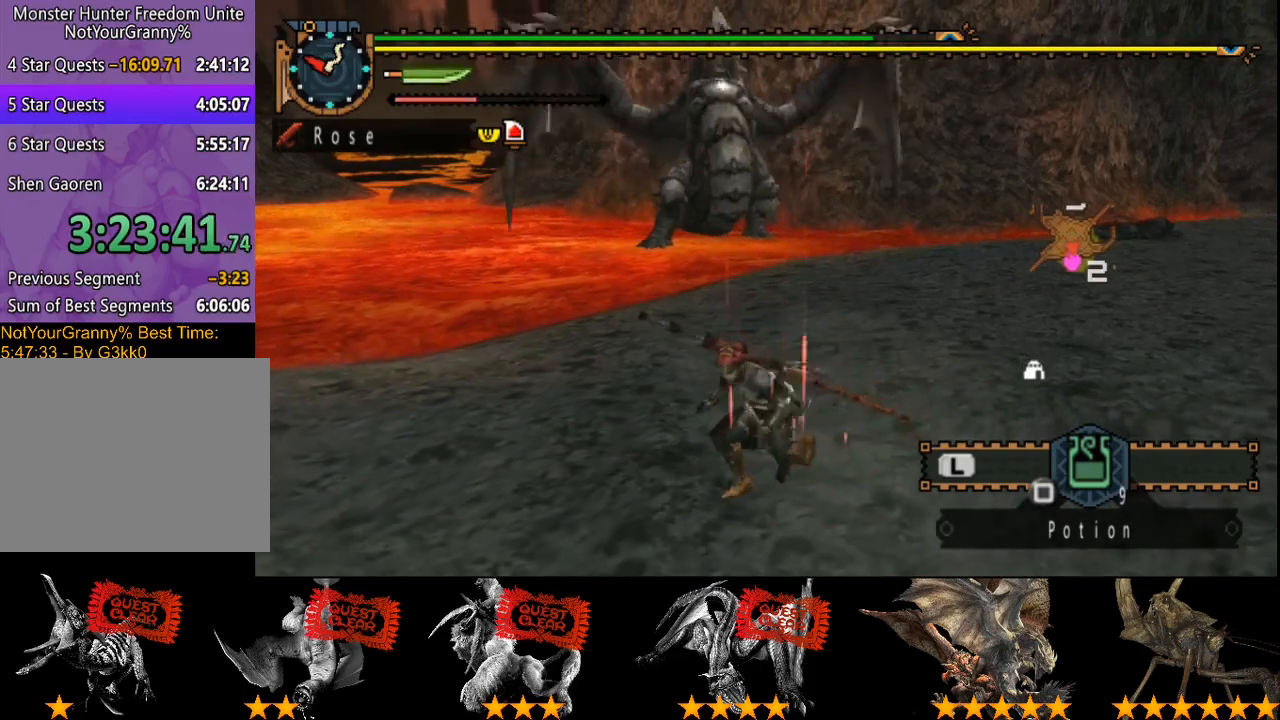
{"buttons": [], "left_stick": "down-left", "right_stick": "center", "events": []}
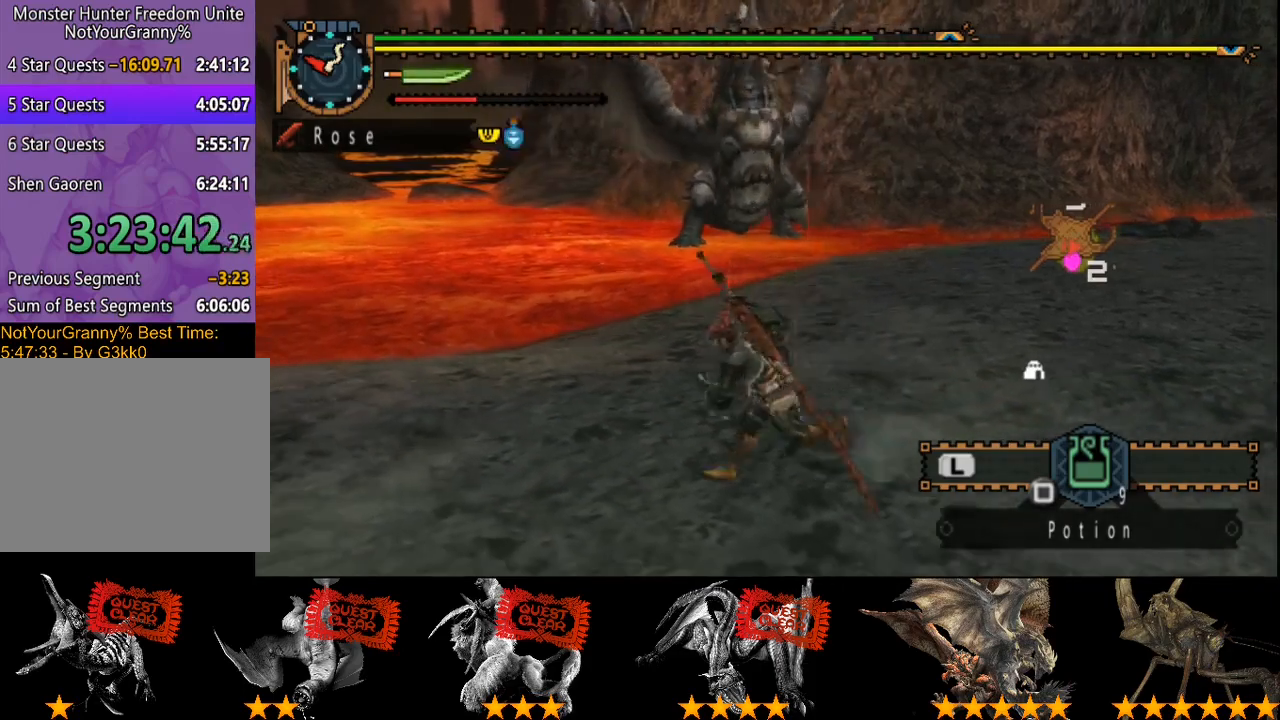
{"buttons": [], "left_stick": "down-left", "right_stick": "center", "events": []}
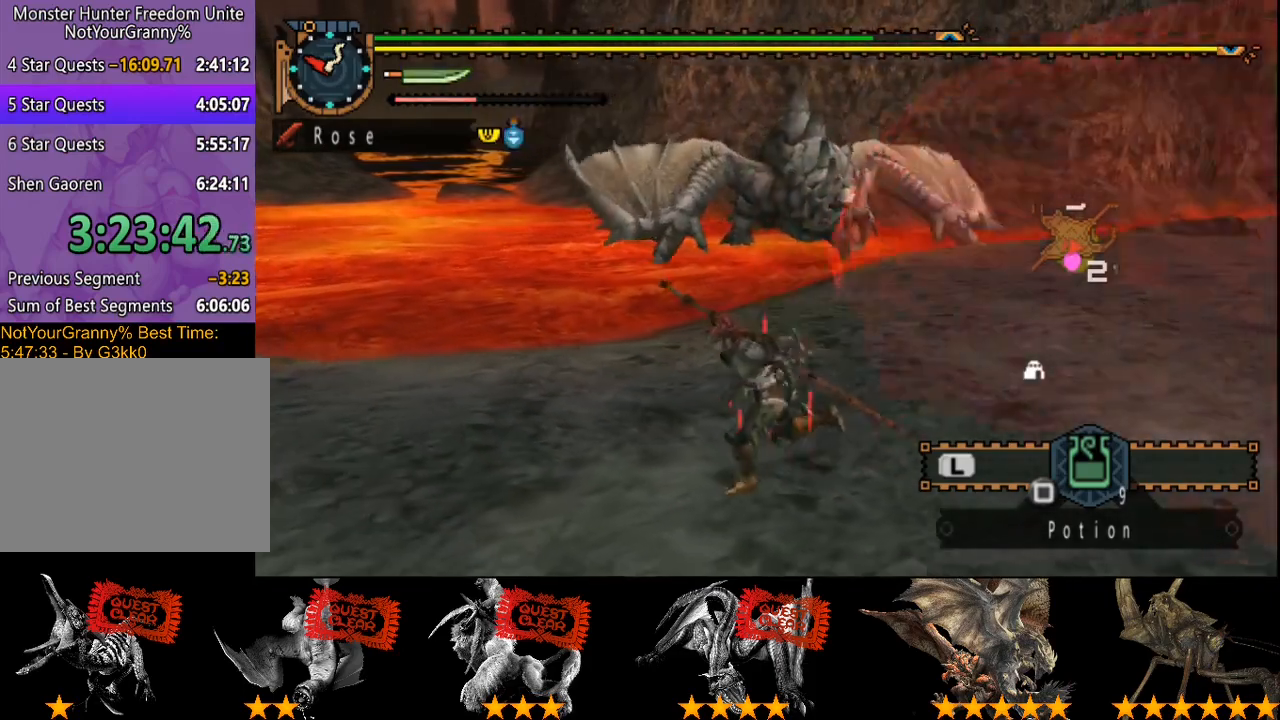
{"buttons": [], "left_stick": "center", "right_stick": "center", "events": [[50, "left_stick", "center"]]}
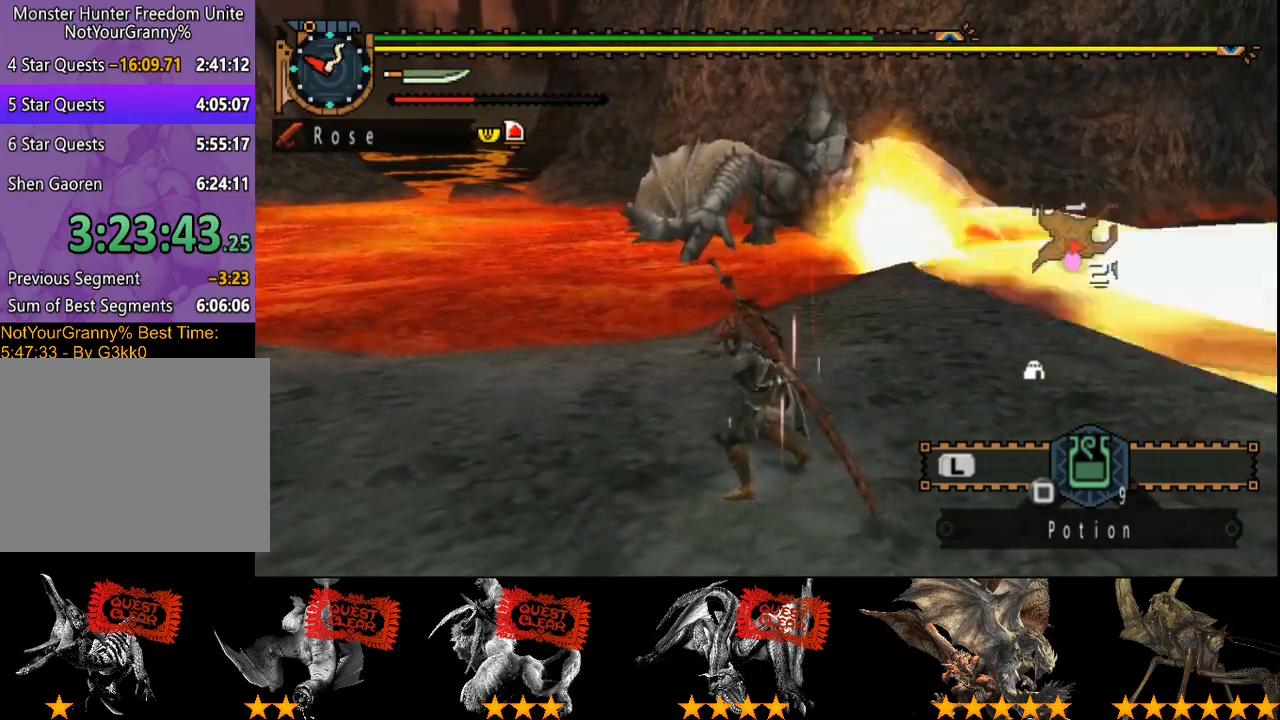
{"buttons": [], "left_stick": "center", "right_stick": "center", "events": []}
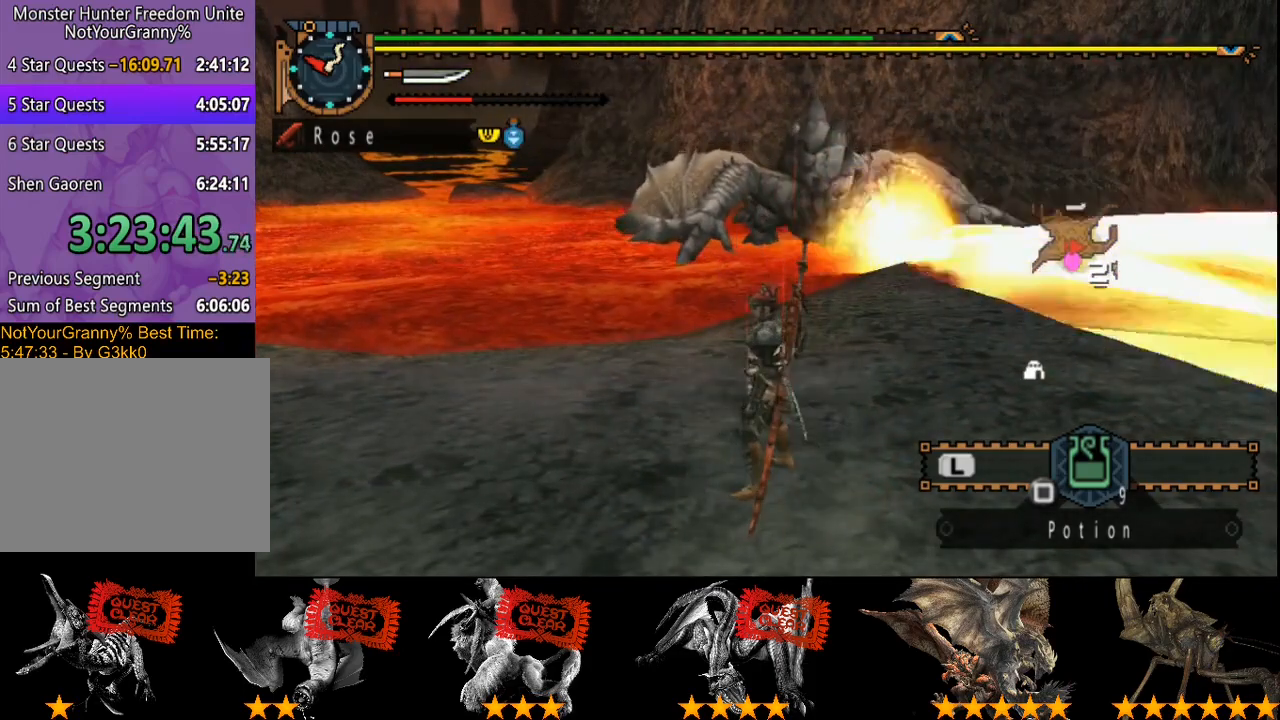
{"buttons": [], "left_stick": "down-right", "right_stick": "center", "events": [[83, "left_stick", "down-right"]]}
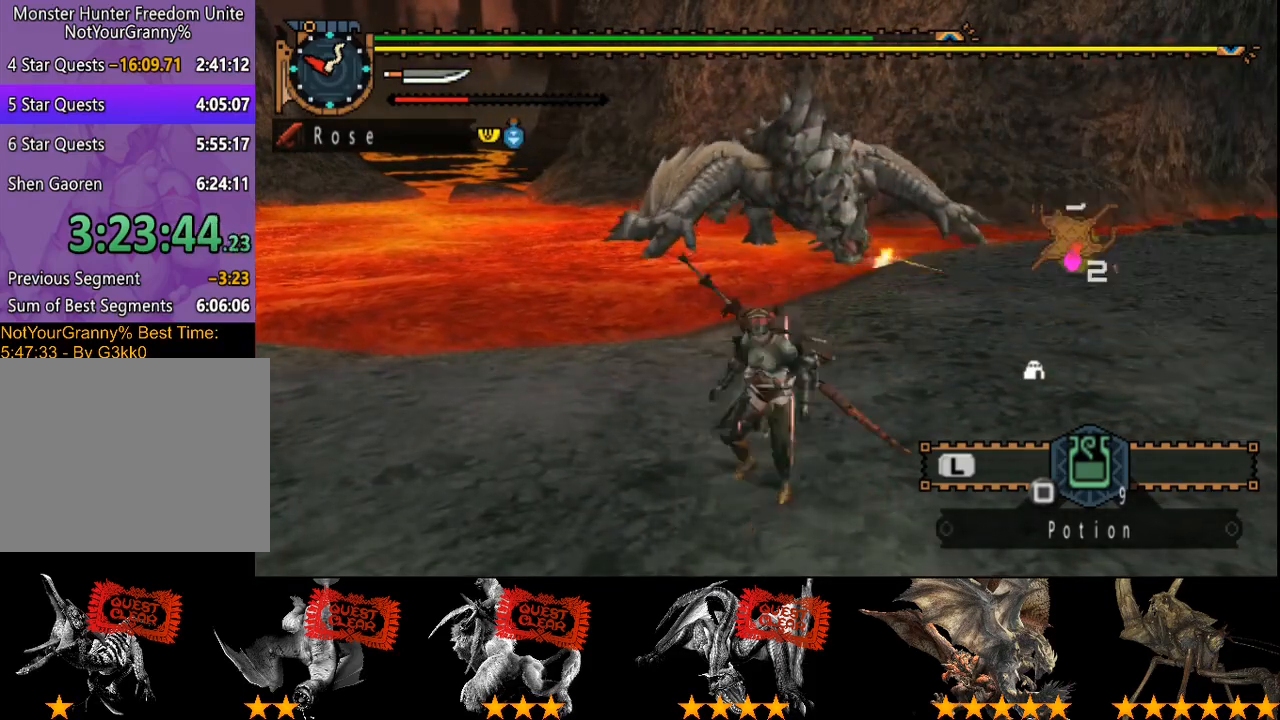
{"buttons": [], "left_stick": "down-right", "right_stick": "center", "events": []}
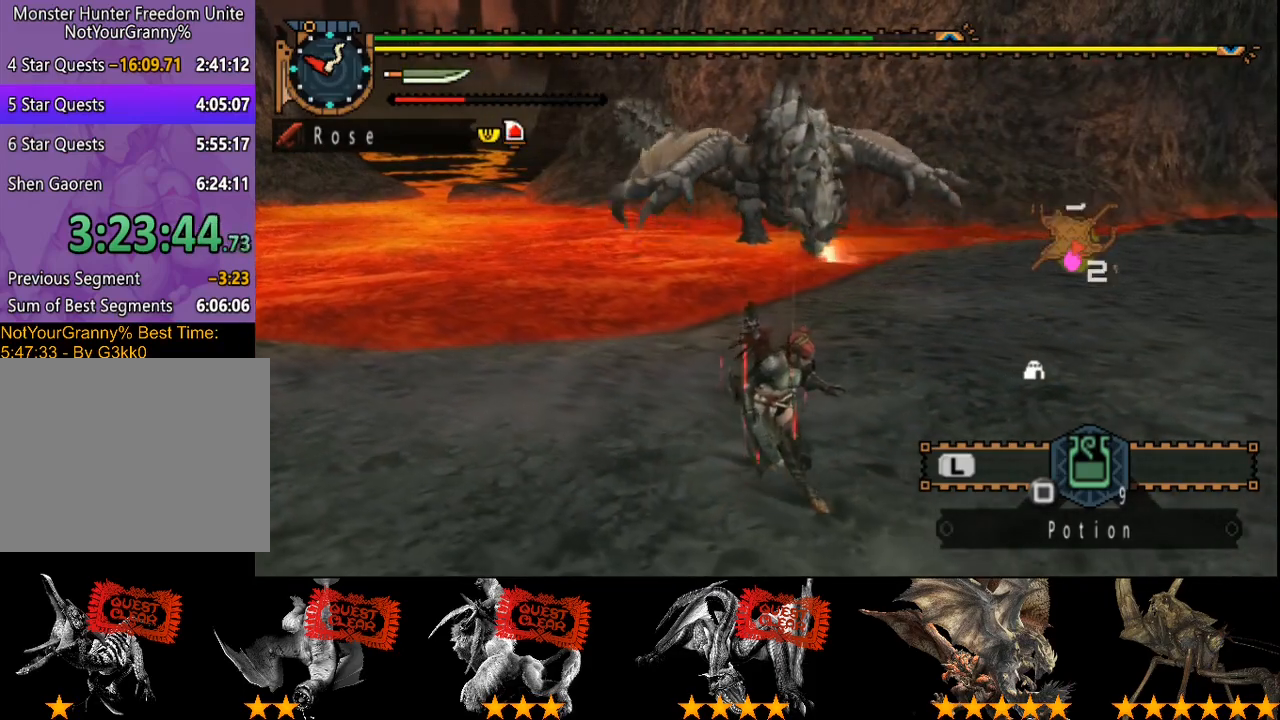
{"buttons": [], "left_stick": "down-right", "right_stick": "center", "events": []}
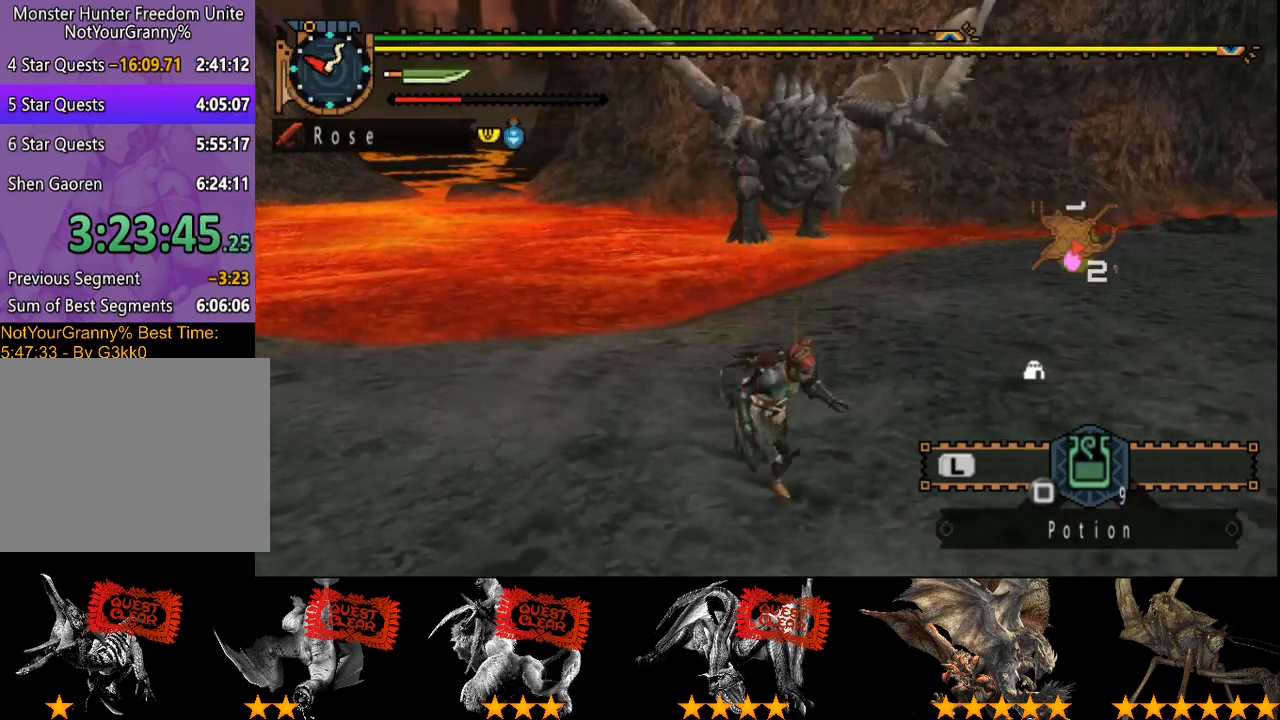
{"buttons": [], "left_stick": "down-right", "right_stick": "center", "events": []}
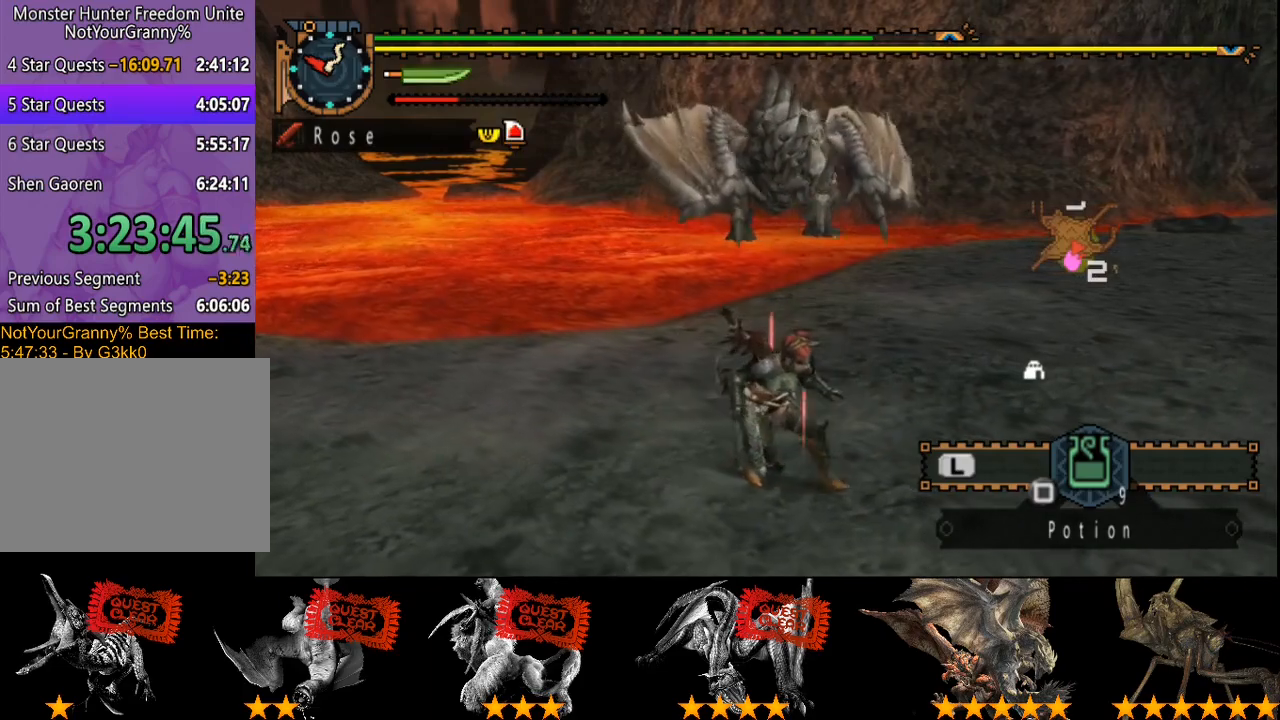
{"buttons": [], "left_stick": "down-right", "right_stick": "center", "events": []}
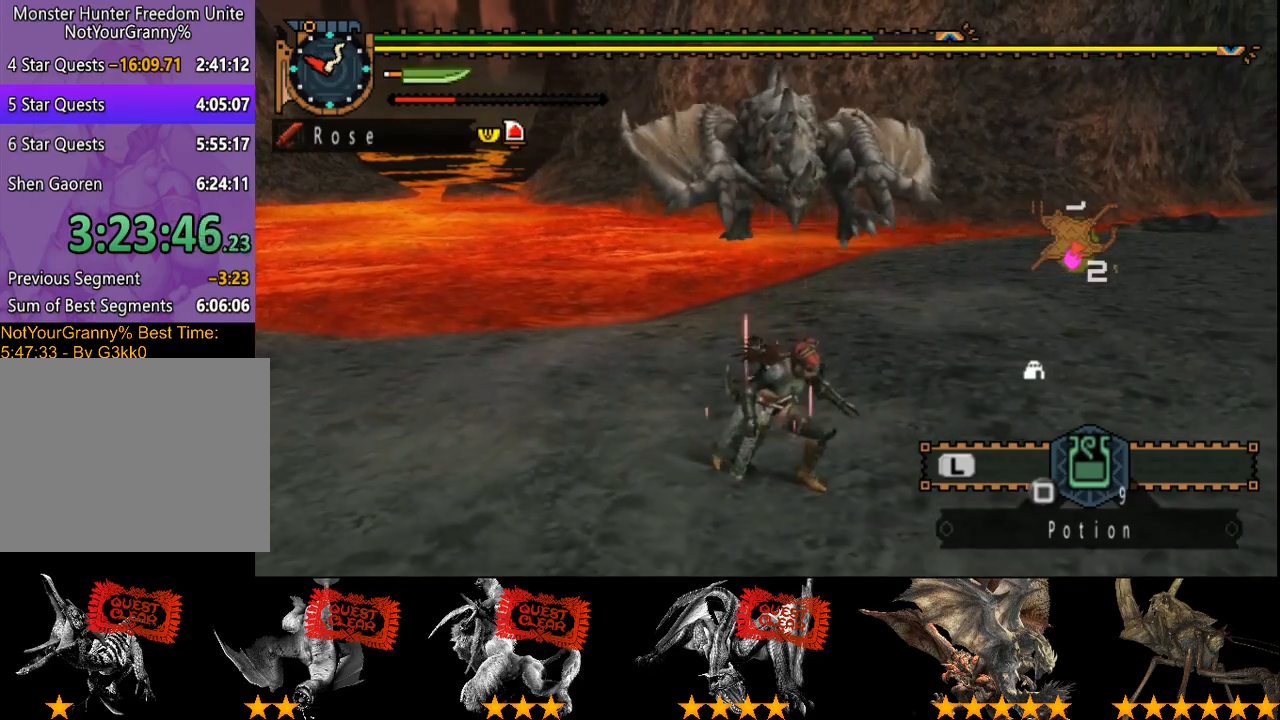
{"buttons": [], "left_stick": "down-right", "right_stick": "center", "events": []}
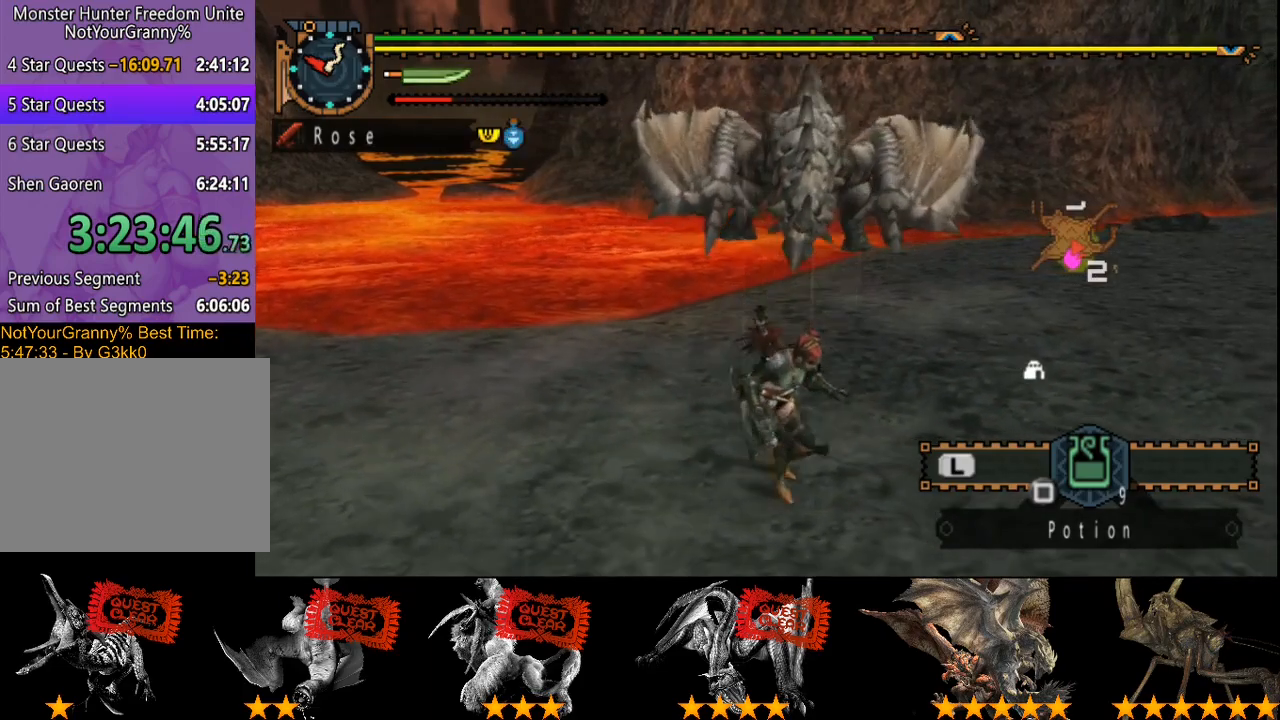
{"buttons": [], "left_stick": "down", "right_stick": "center", "events": [[400, "left_stick", "down"]]}
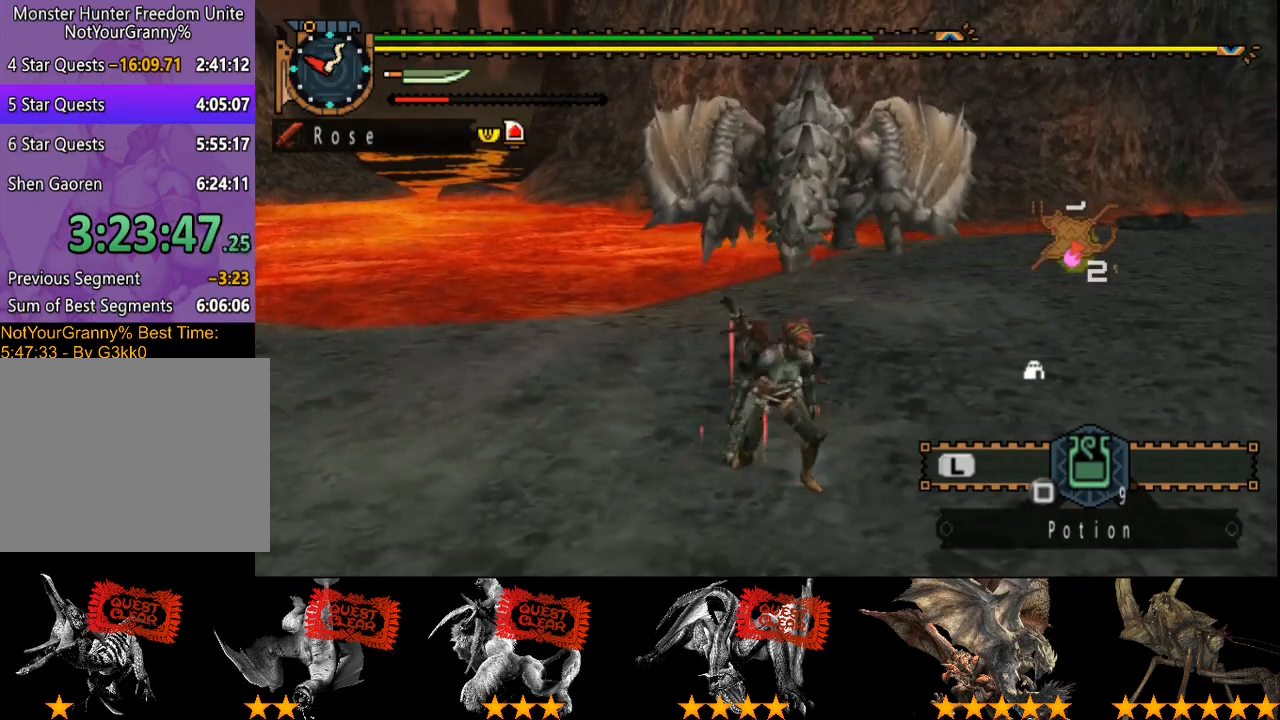
{"buttons": [], "left_stick": "down", "right_stick": "center", "events": []}
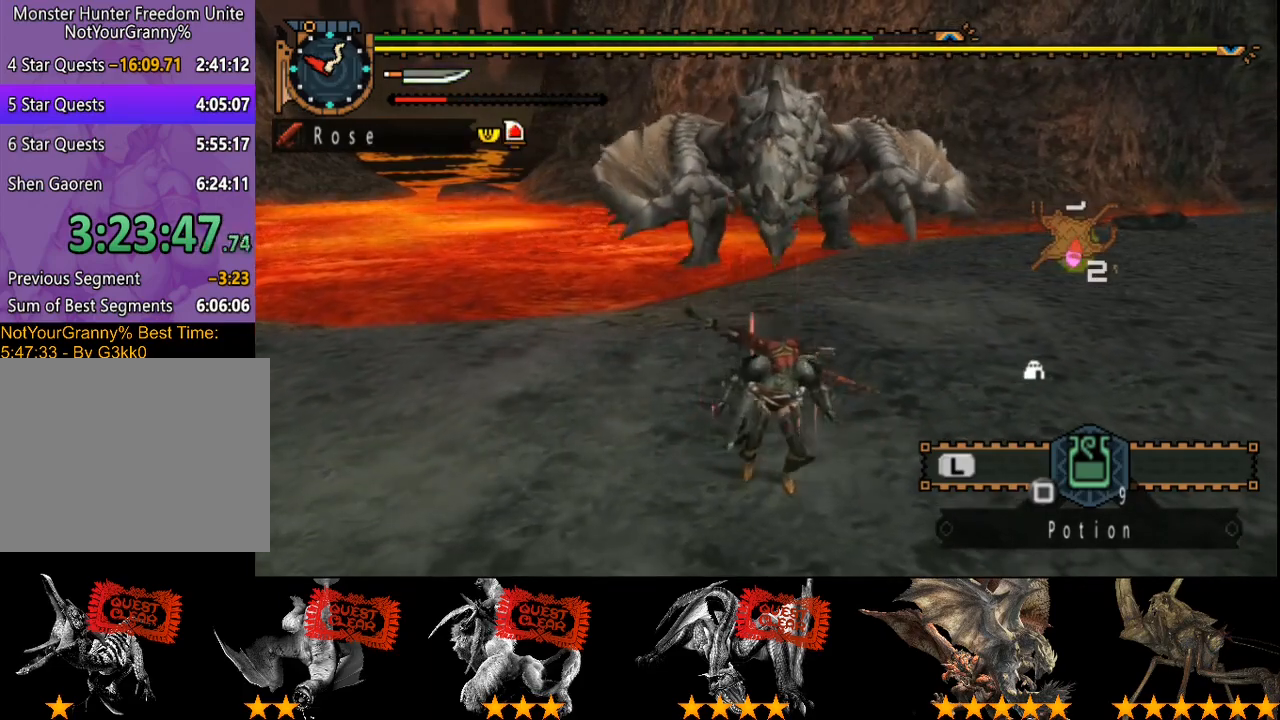
{"buttons": [], "left_stick": "down", "right_stick": "center", "events": []}
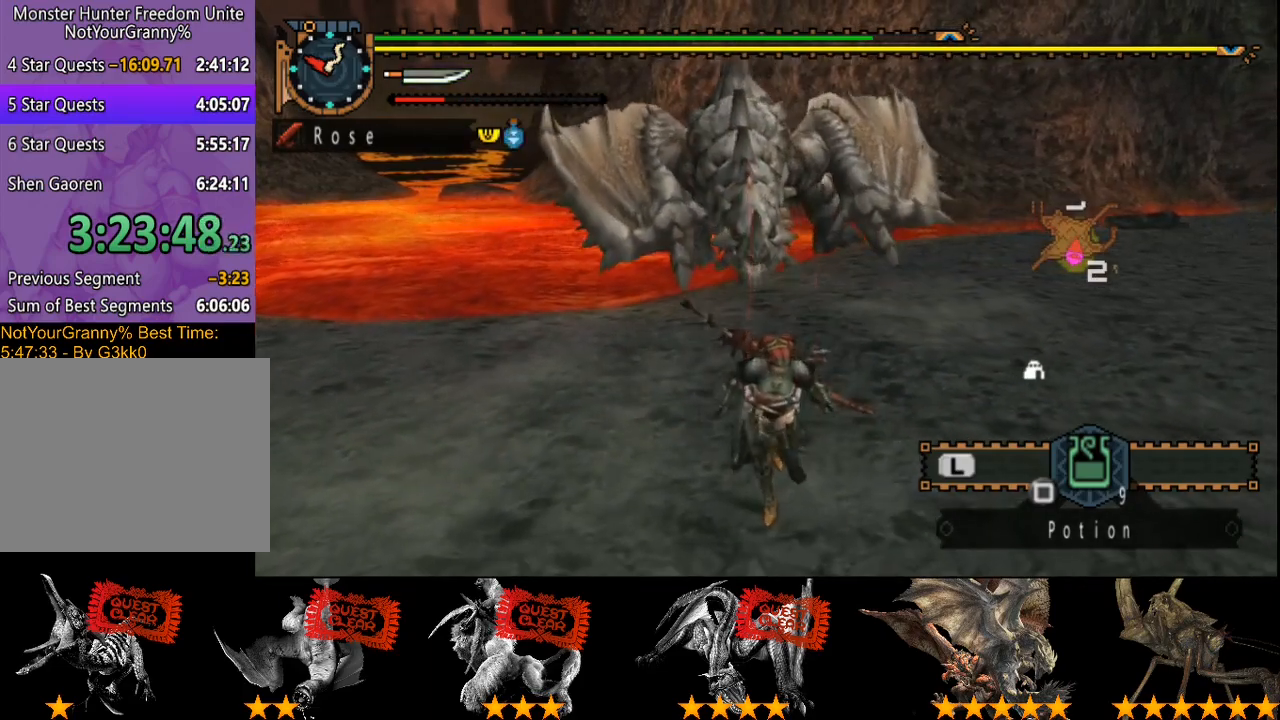
{"buttons": [], "left_stick": "down", "right_stick": "center", "events": []}
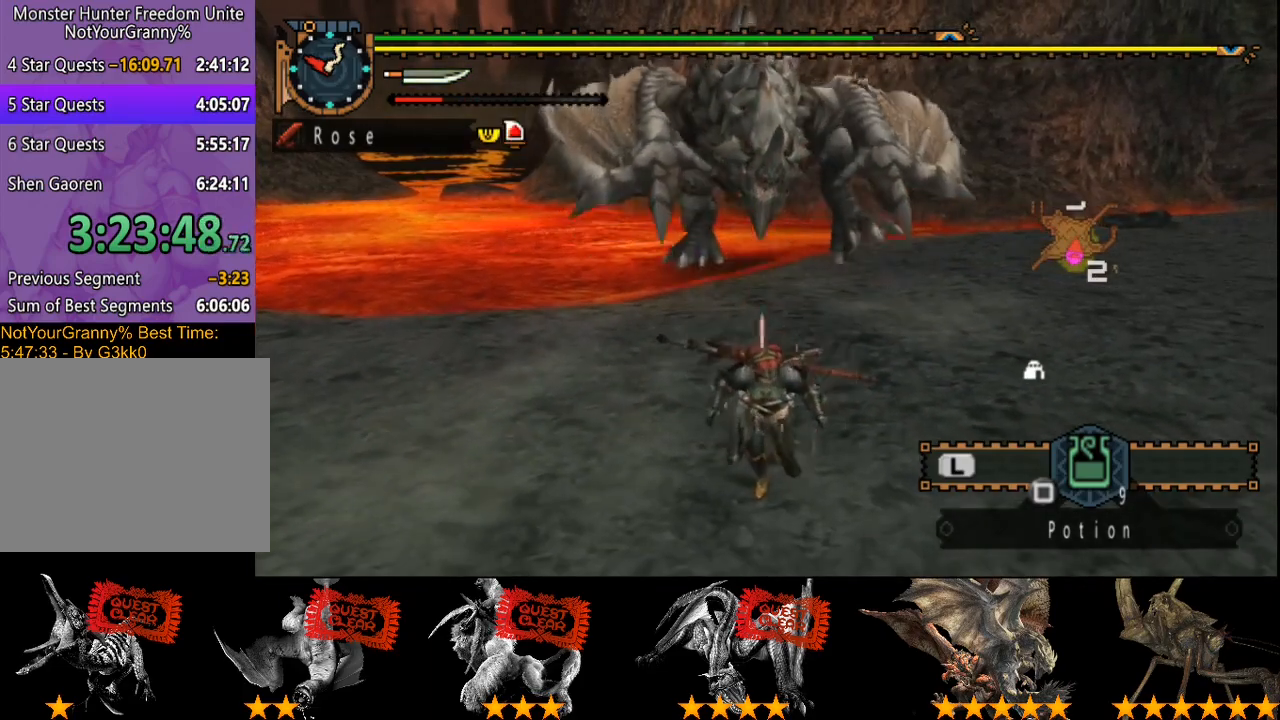
{"buttons": [], "left_stick": "down", "right_stick": "center", "events": []}
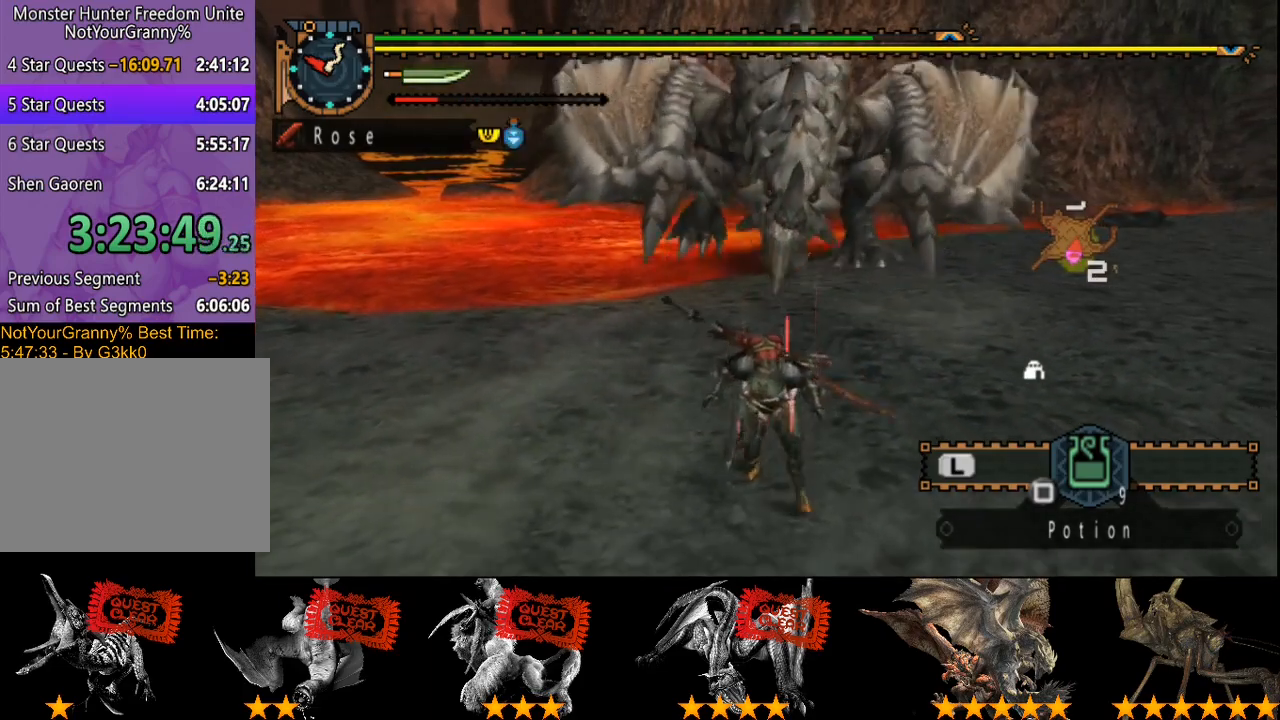
{"buttons": [], "left_stick": "down", "right_stick": "center", "events": []}
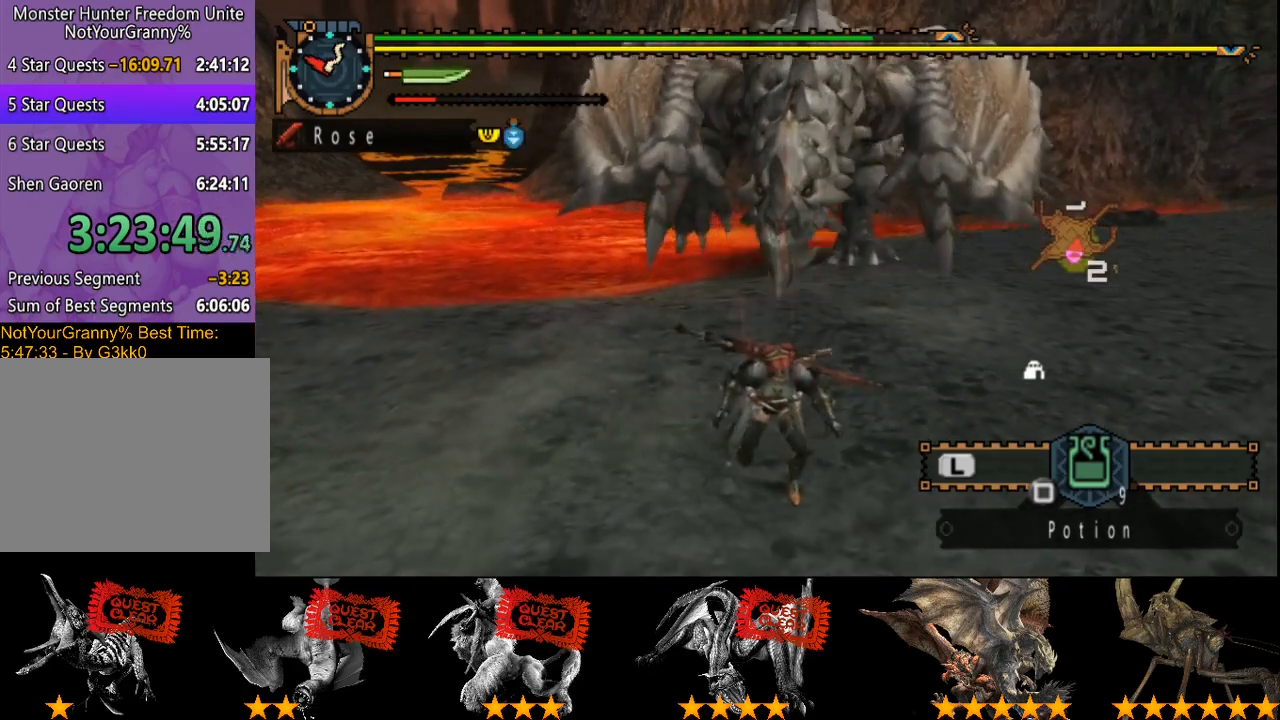
{"buttons": [], "left_stick": "down", "right_stick": "center", "events": []}
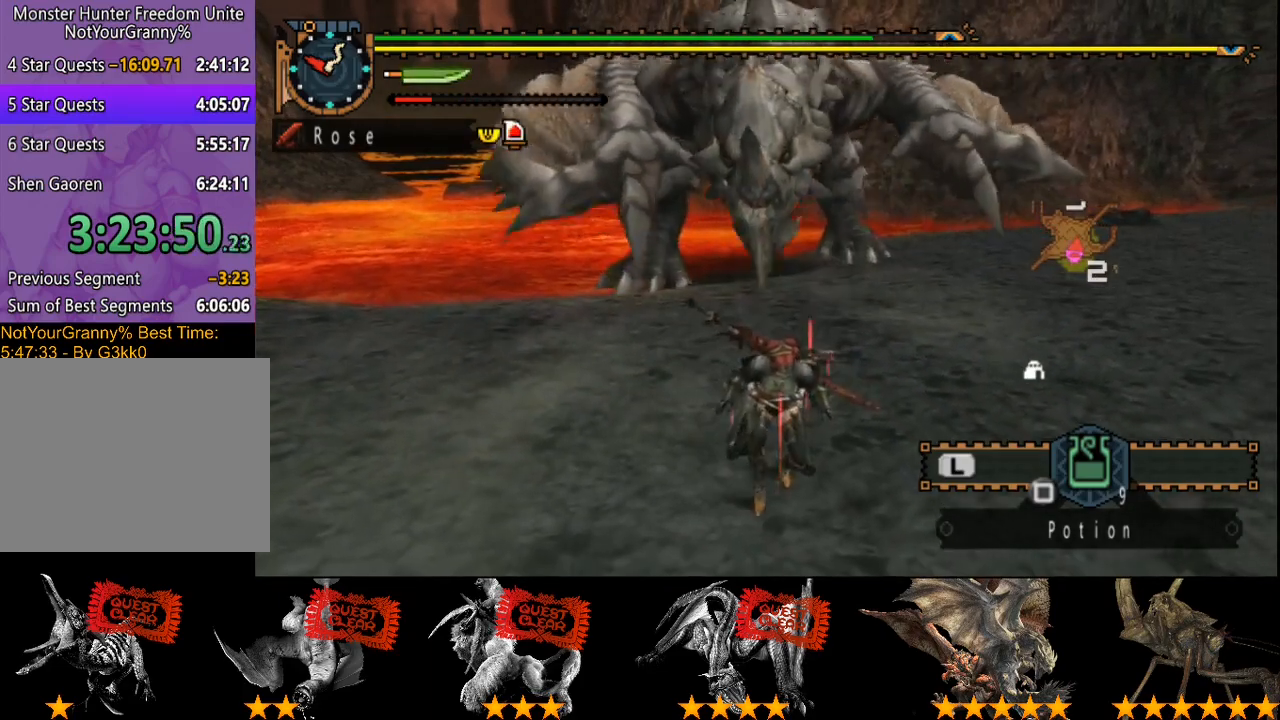
{"buttons": [], "left_stick": "down", "right_stick": "center", "events": []}
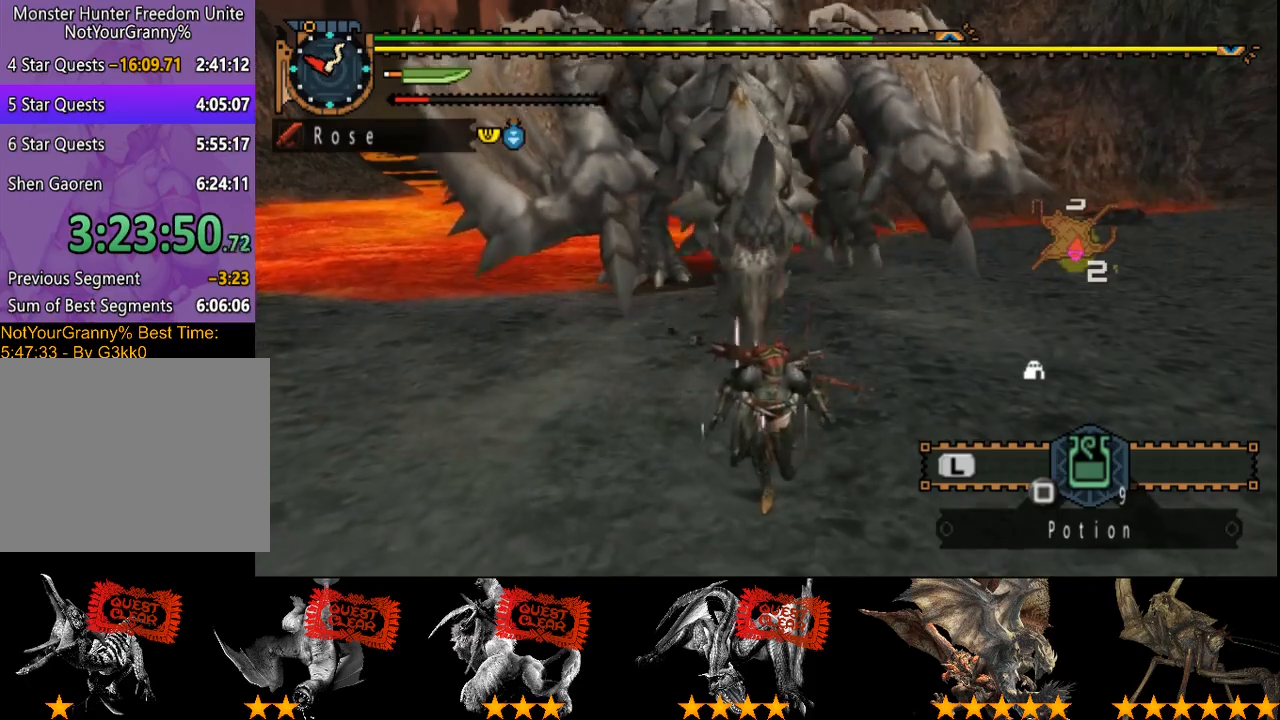
{"buttons": [], "left_stick": "down", "right_stick": "center", "events": []}
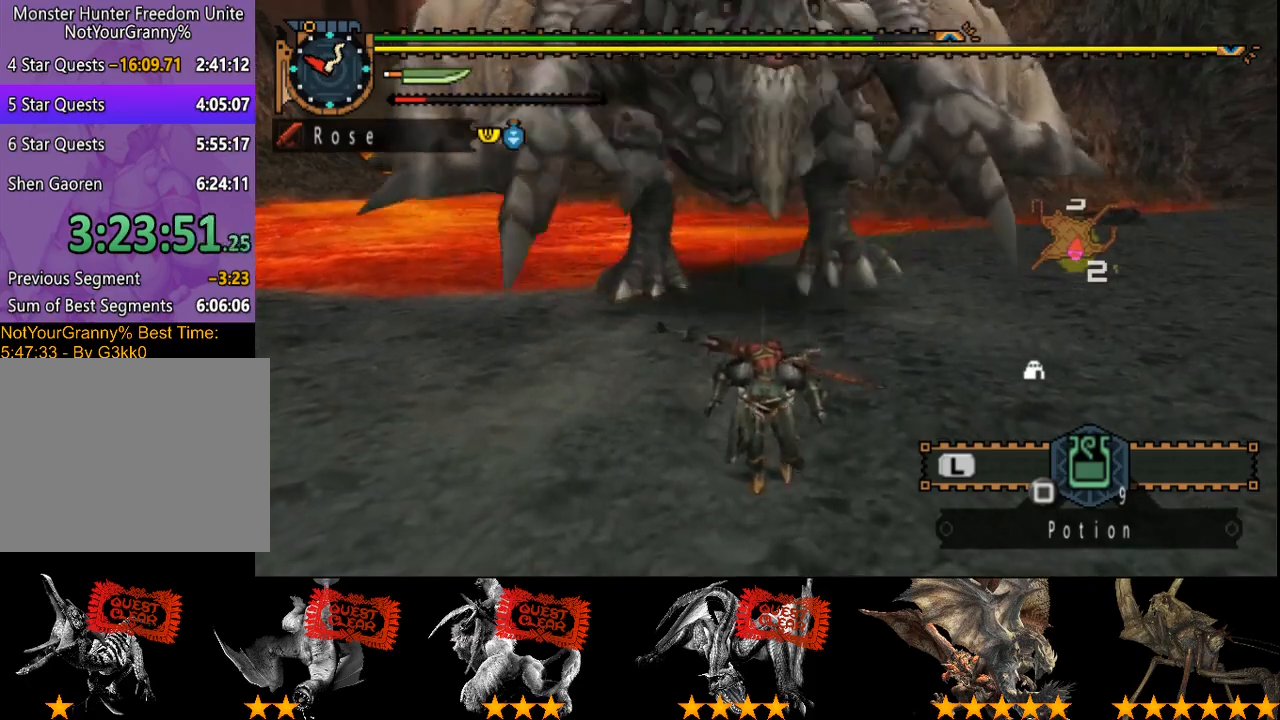
{"buttons": ["R2"], "left_stick": "up-right", "right_stick": "center", "events": [[217, "R2", "down"], [217, "left_stick", "right"], [283, "left_stick", "up"], [500, "left_stick", "up-right"]]}
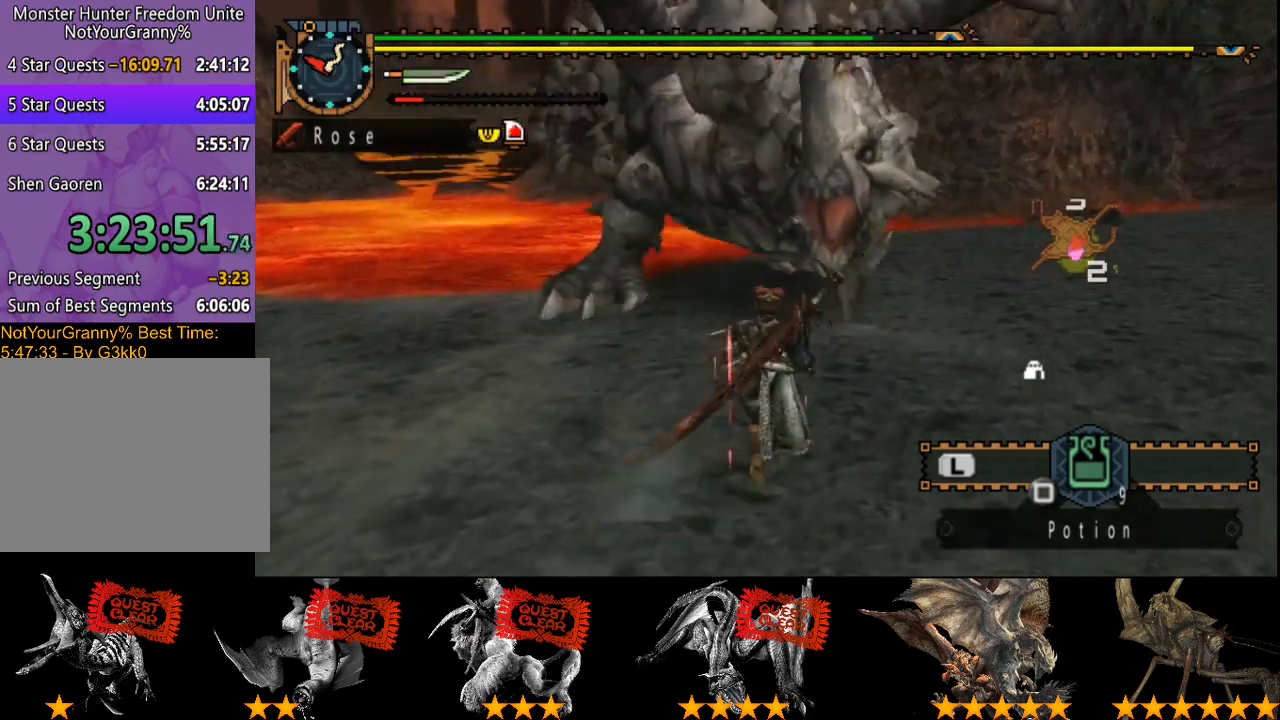
{"buttons": [], "left_stick": "down-right", "right_stick": "center", "events": [[33, "left_stick", "right"], [167, "left_stick", "down-right"], [300, "R2", "up"]]}
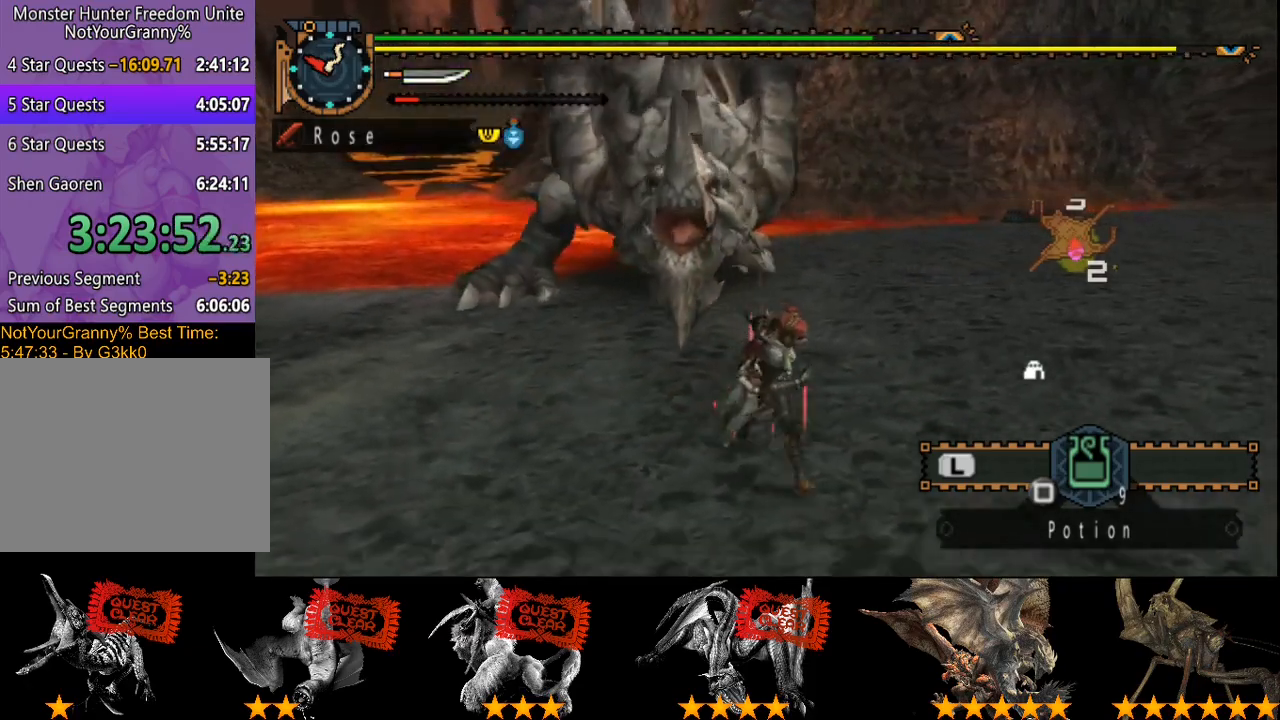
{"buttons": [], "left_stick": "right", "right_stick": "left", "events": [[67, "right_stick", "left"], [233, "right_stick", "center"], [467, "left_stick", "right"], [467, "right_stick", "left"]]}
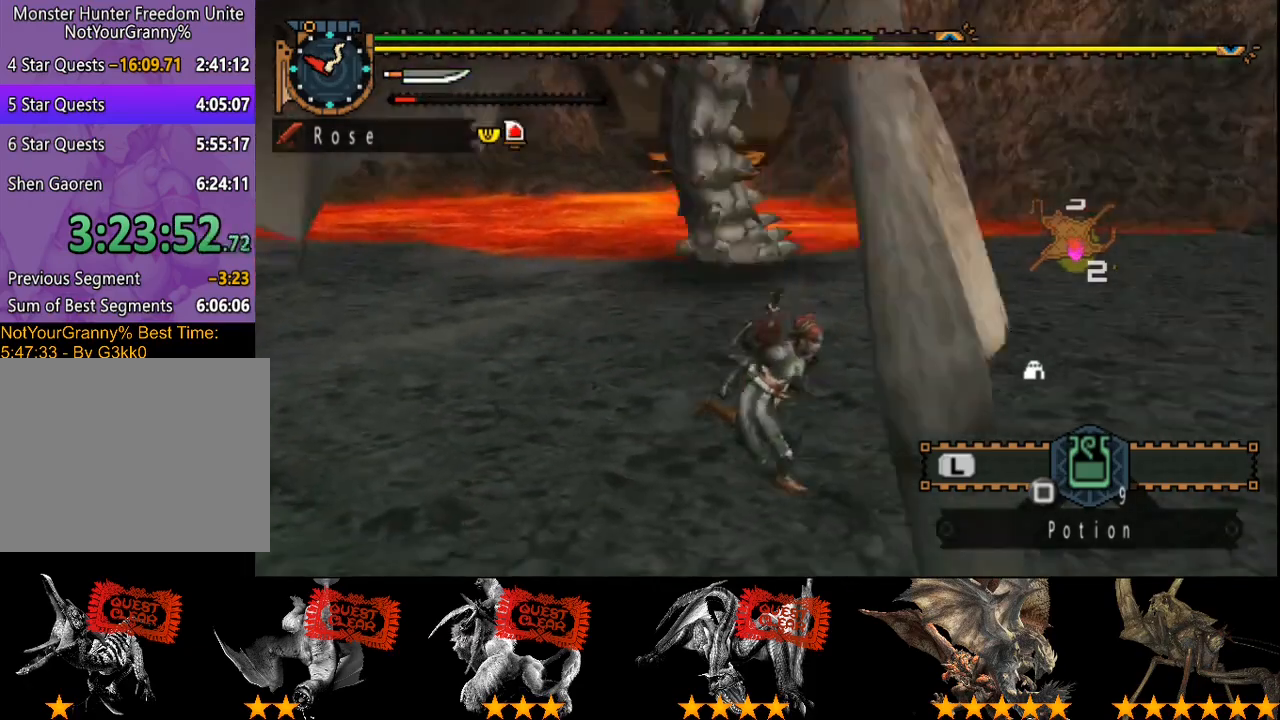
{"buttons": [], "left_stick": "center", "right_stick": "center", "events": [[133, "right_stick", "center"], [233, "left_stick", "center"]]}
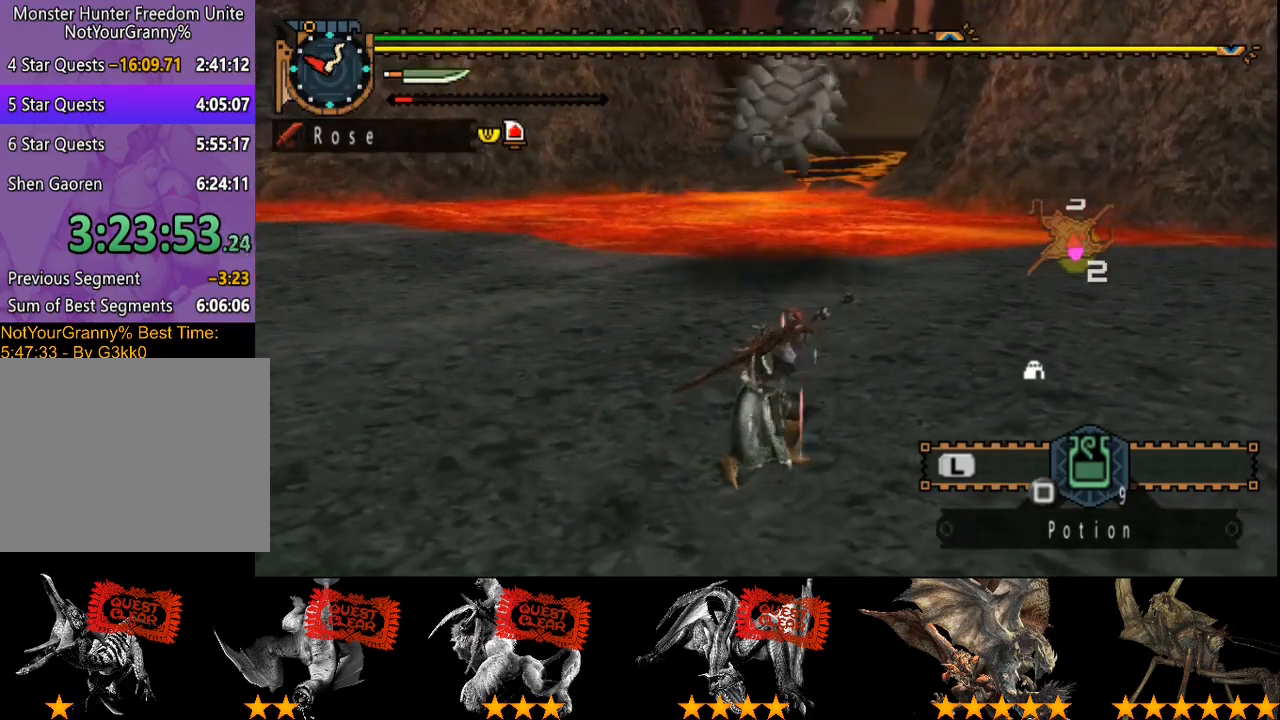
{"buttons": [], "left_stick": "down-left", "right_stick": "center", "events": [[250, "left_stick", "down-left"]]}
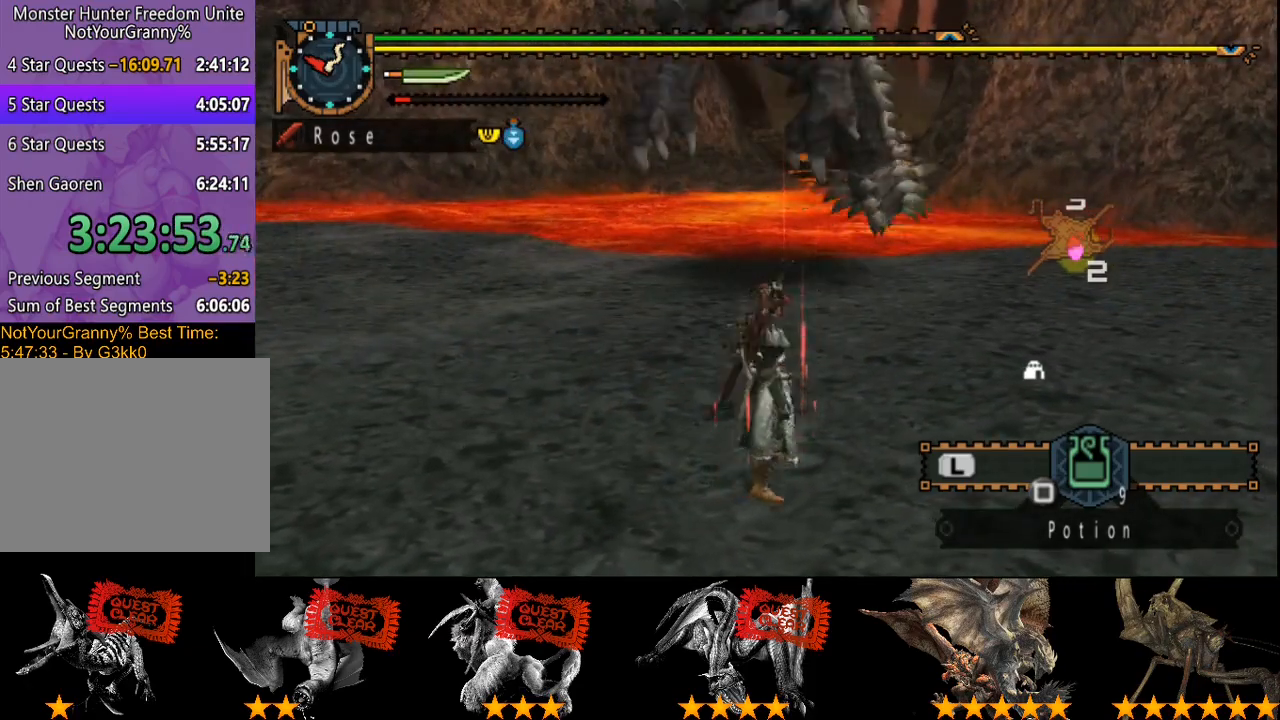
{"buttons": [], "left_stick": "center", "right_stick": "center", "events": [[117, "left_stick", "center"]]}
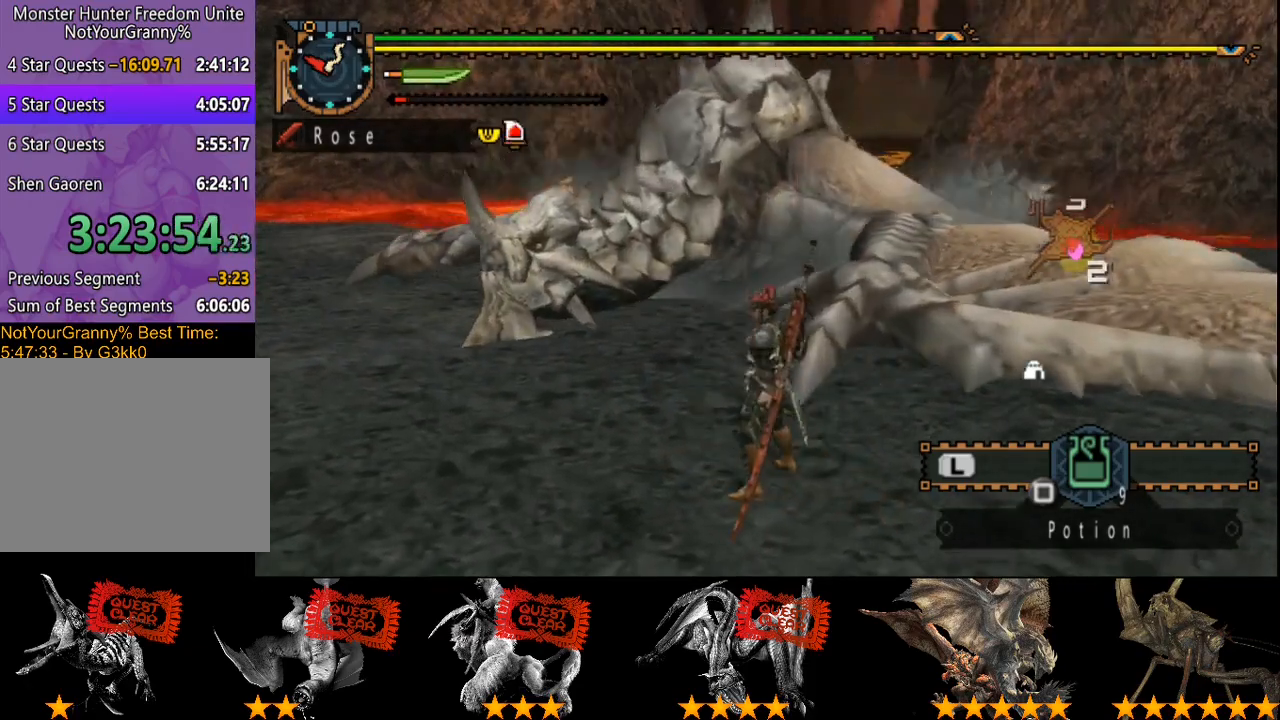
{"buttons": ["R2"], "left_stick": "up", "right_stick": "center", "events": [[317, "left_stick", "up"], [350, "R2", "down"]]}